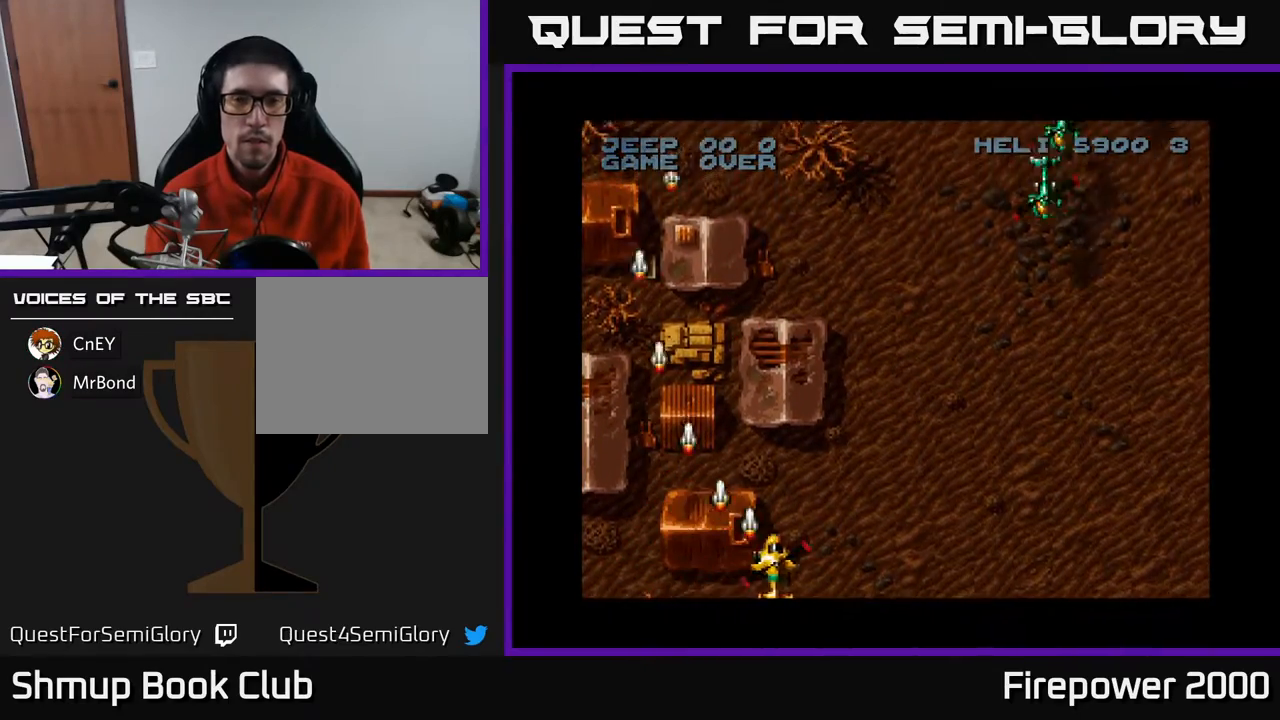
Gameplay with a controller (Xbox layout); each line is a JSON object with the inputs held at the frame after it. "events" lists button and stick changes between this image and that frame as [ms after this image, input, new state], when the widget could be followed in between. Not read: left_stick right_stick.
{"buttons": ["A", "DPAD_RIGHT"], "events": []}
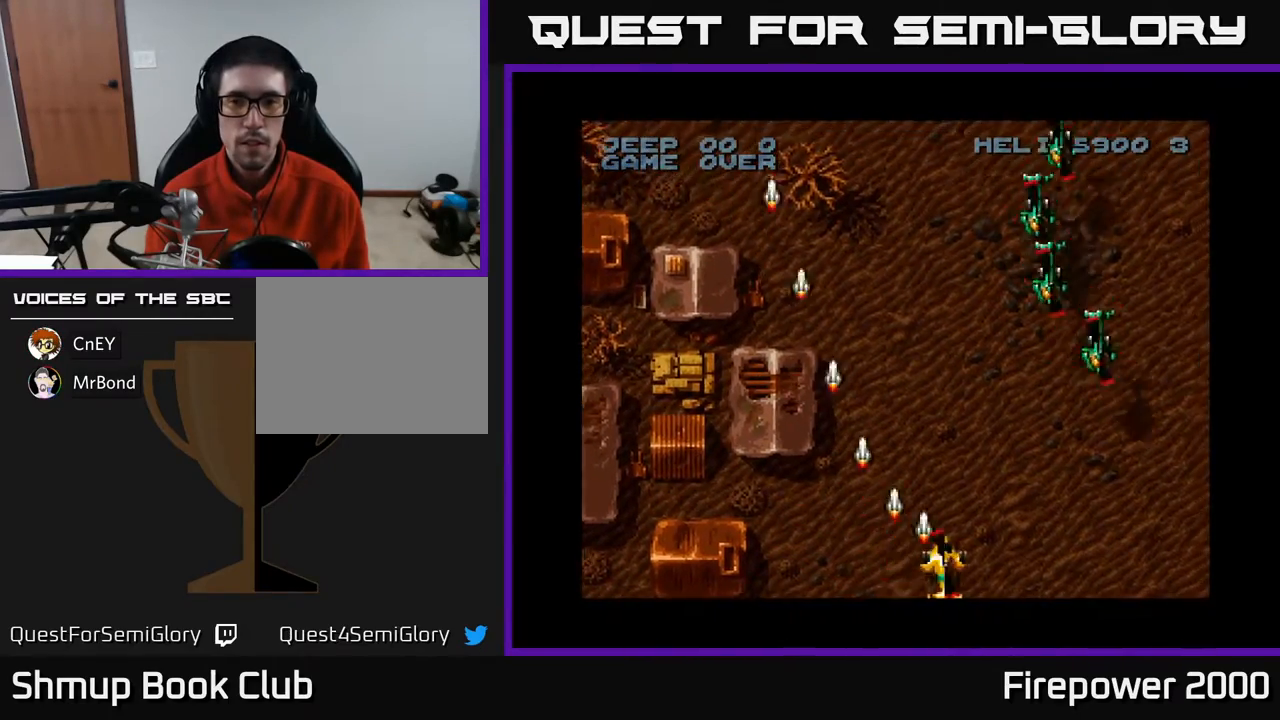
{"buttons": ["A", "DPAD_RIGHT"], "events": []}
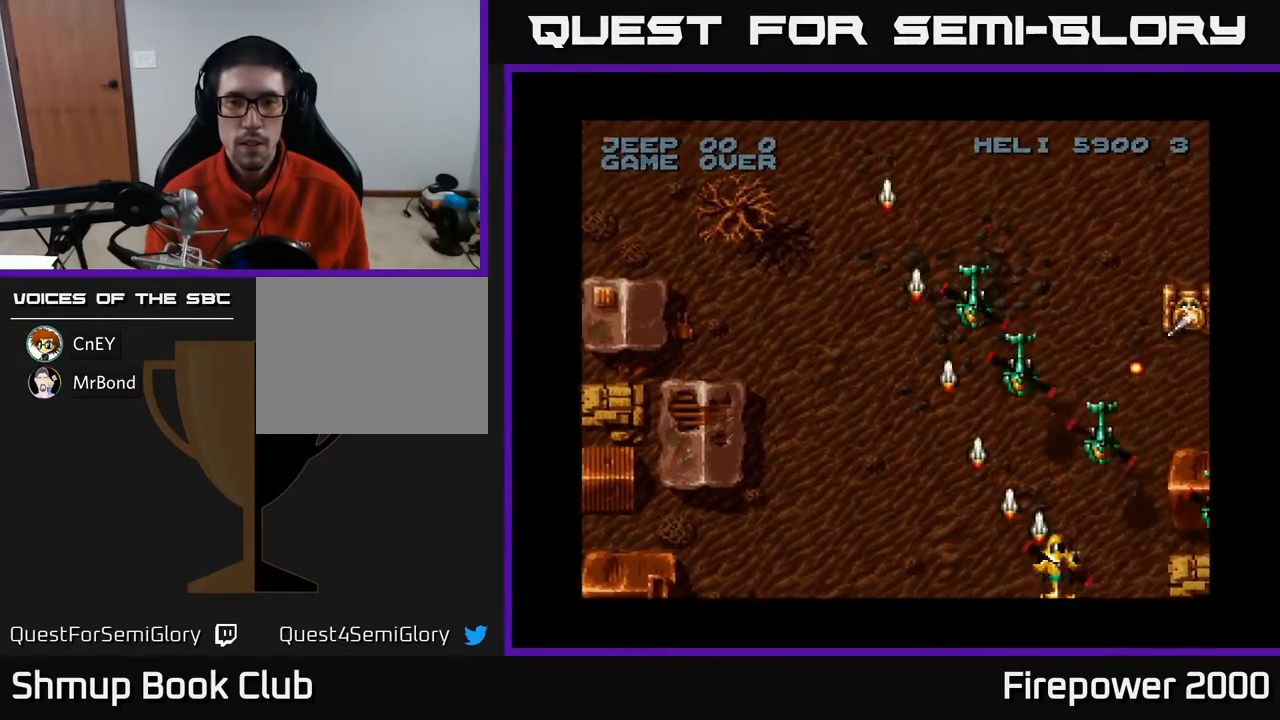
{"buttons": ["A"], "events": [[317, "DPAD_DOWN", "down"], [317, "DPAD_RIGHT", "up"], [417, "DPAD_DOWN", "up"]]}
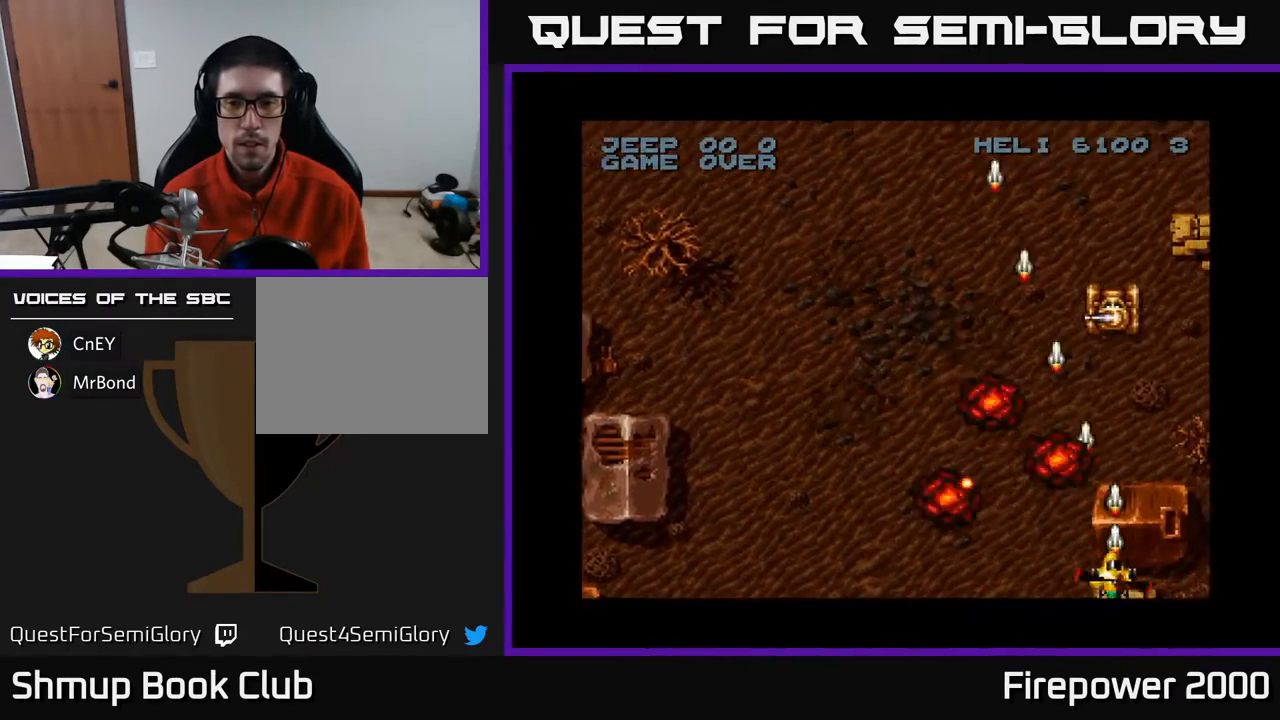
{"buttons": ["A"], "events": [[233, "DPAD_LEFT", "down"], [350, "DPAD_LEFT", "up"], [383, "DPAD_RIGHT", "down"], [483, "DPAD_RIGHT", "up"]]}
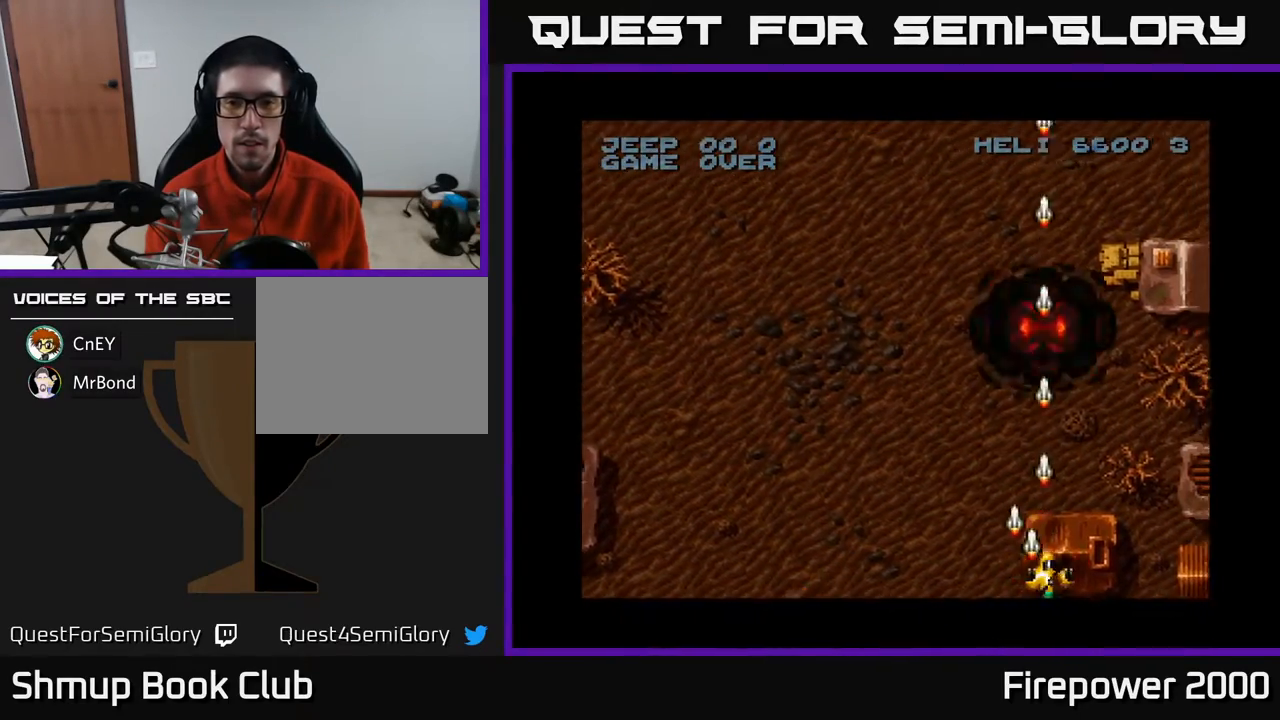
{"buttons": ["A", "DPAD_LEFT"], "events": [[83, "DPAD_LEFT", "down"]]}
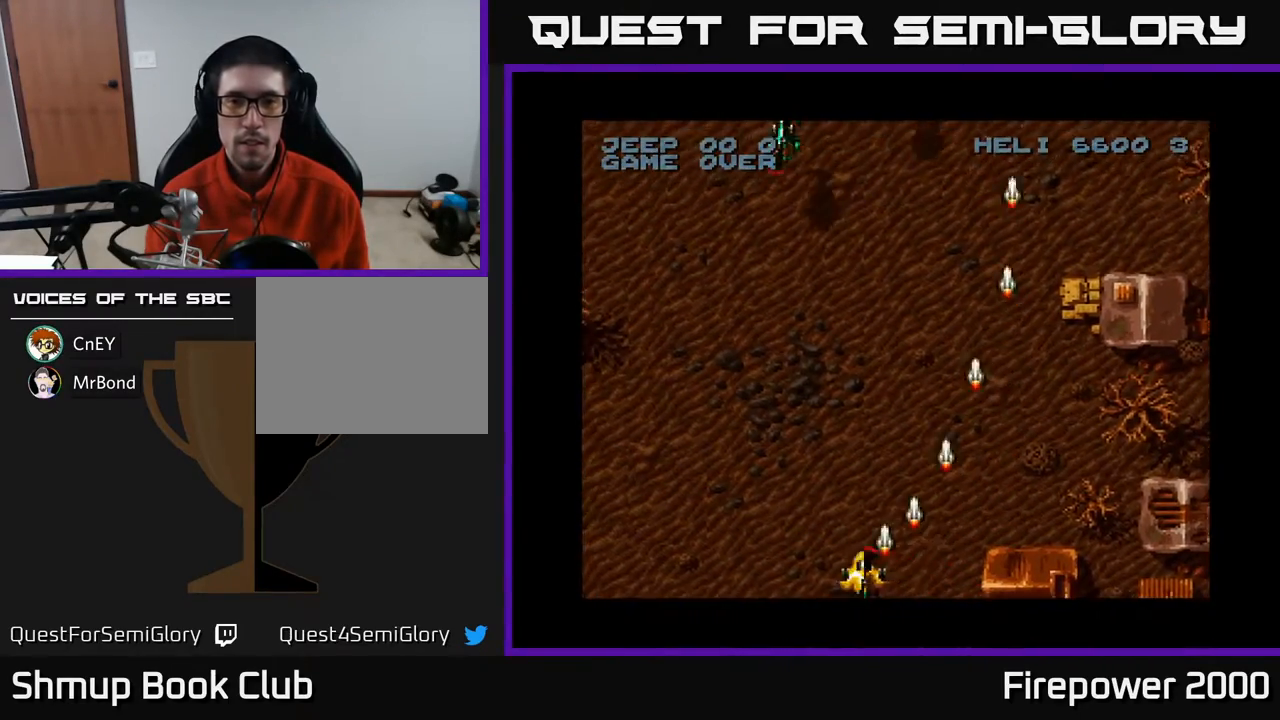
{"buttons": ["A", "DPAD_UP", "DPAD_LEFT"], "events": [[250, "DPAD_UP", "down"]]}
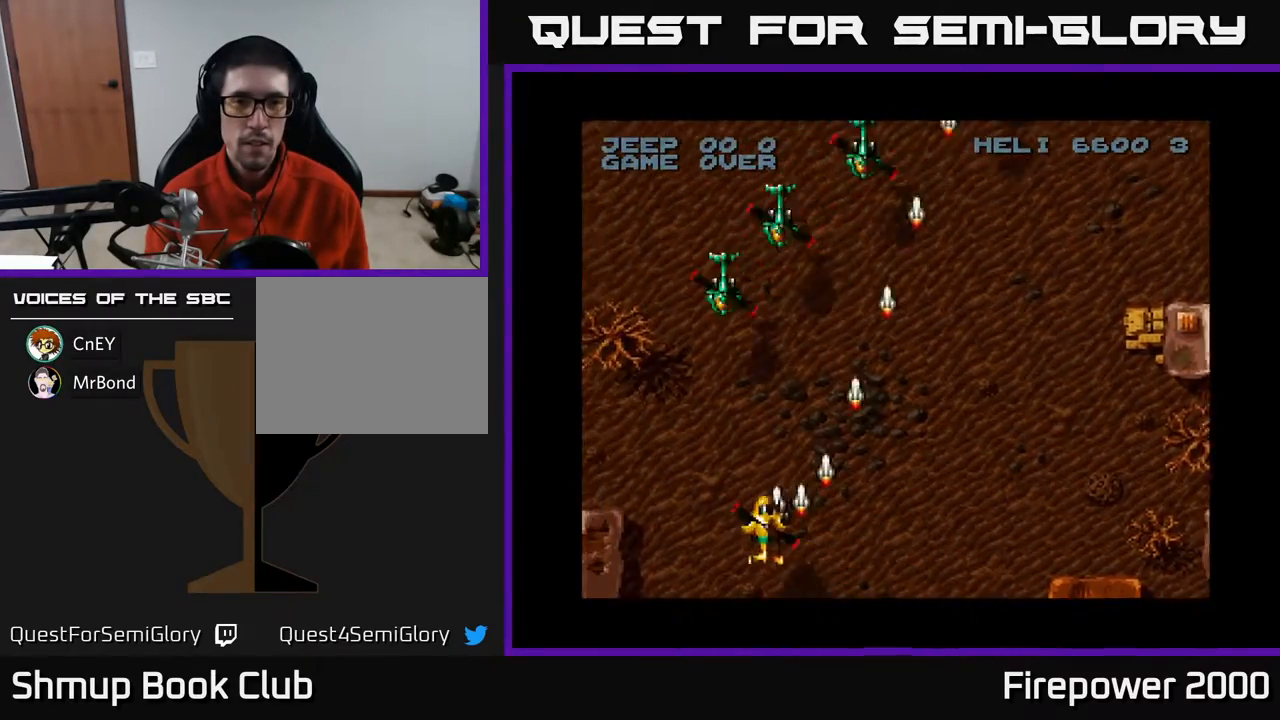
{"buttons": ["A", "DPAD_DOWN", "DPAD_LEFT"], "events": [[233, "DPAD_DOWN", "down"], [233, "DPAD_UP", "up"], [283, "DPAD_LEFT", "up"], [500, "DPAD_LEFT", "down"]]}
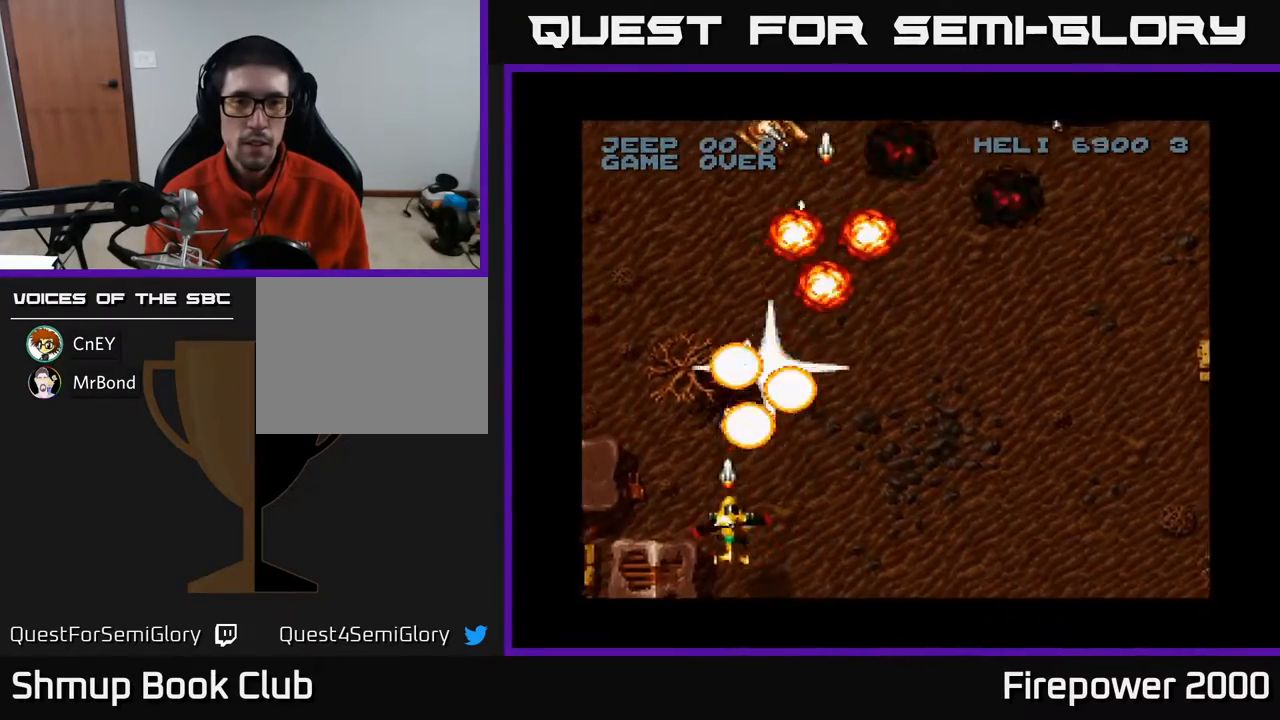
{"buttons": ["A", "DPAD_RIGHT"], "events": [[67, "DPAD_DOWN", "up"], [167, "DPAD_LEFT", "up"], [200, "DPAD_RIGHT", "down"]]}
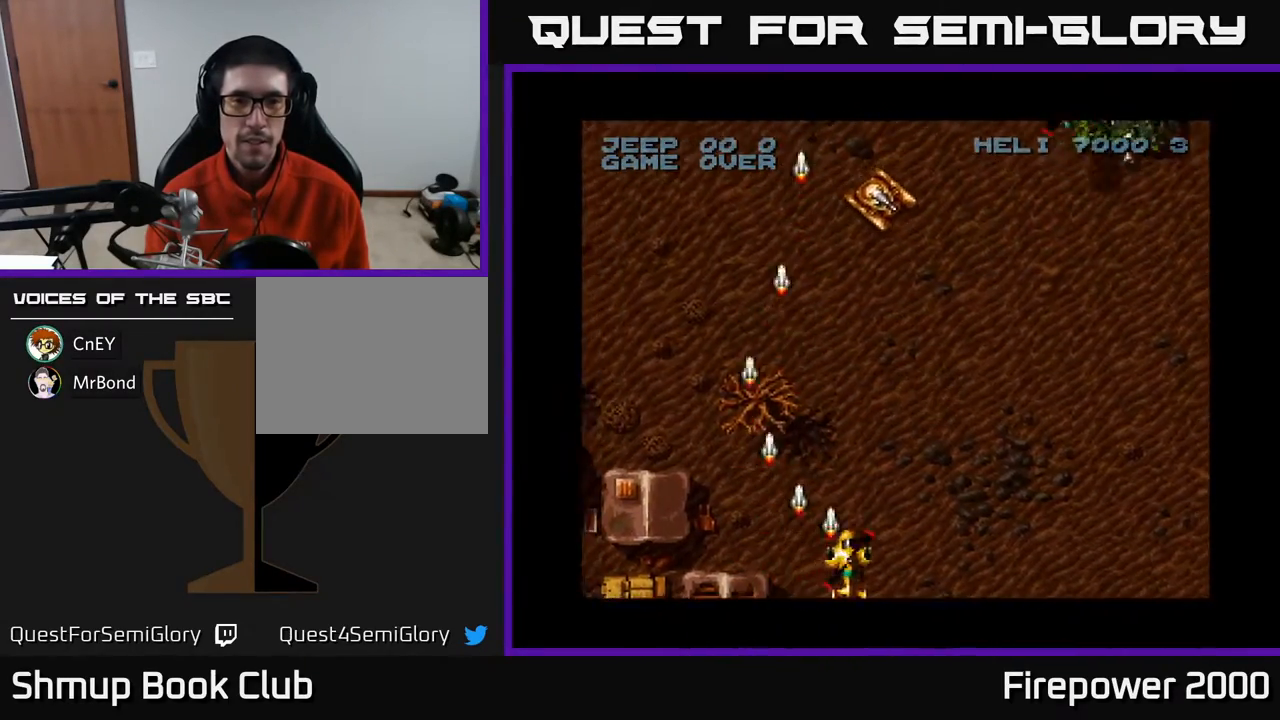
{"buttons": ["A", "DPAD_LEFT"], "events": [[183, "DPAD_RIGHT", "up"], [183, "DPAD_UP", "down"], [350, "DPAD_UP", "up"], [417, "DPAD_LEFT", "down"]]}
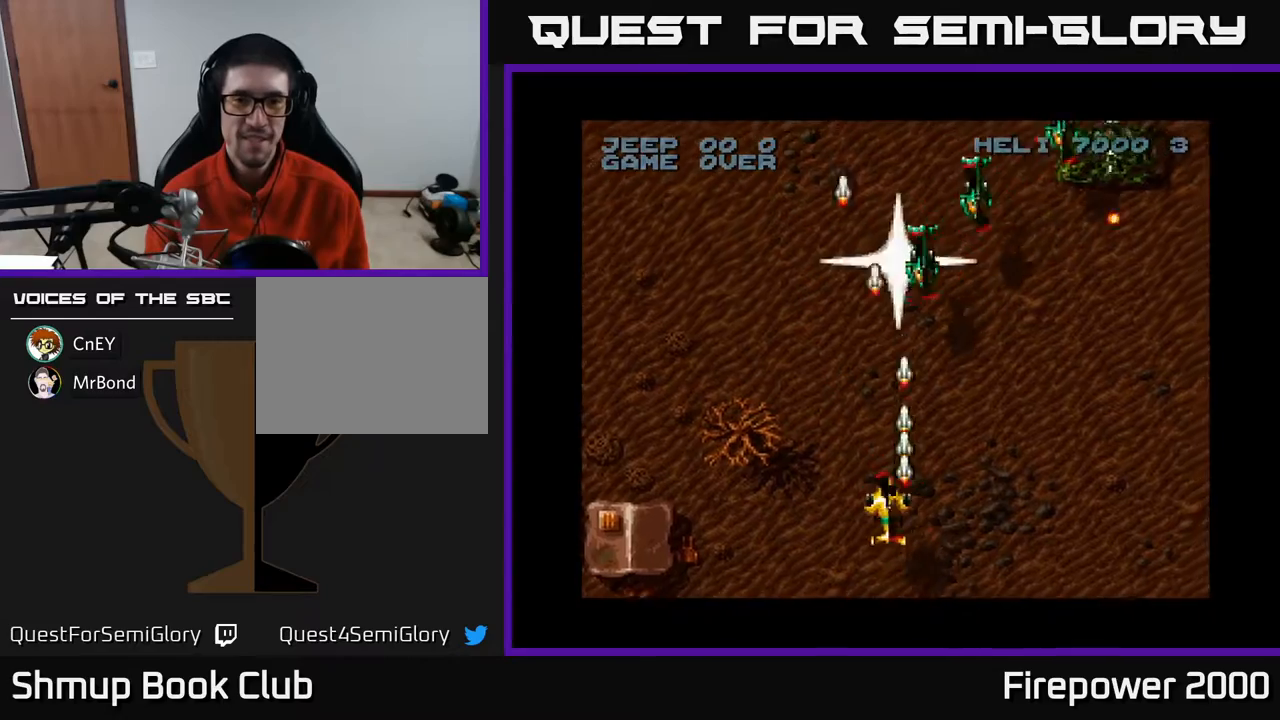
{"buttons": ["A", "DPAD_LEFT"], "events": [[83, "DPAD_LEFT", "up"], [100, "DPAD_RIGHT", "down"], [317, "DPAD_DOWN", "down"], [417, "DPAD_RIGHT", "up"], [483, "DPAD_DOWN", "up"], [483, "DPAD_LEFT", "down"]]}
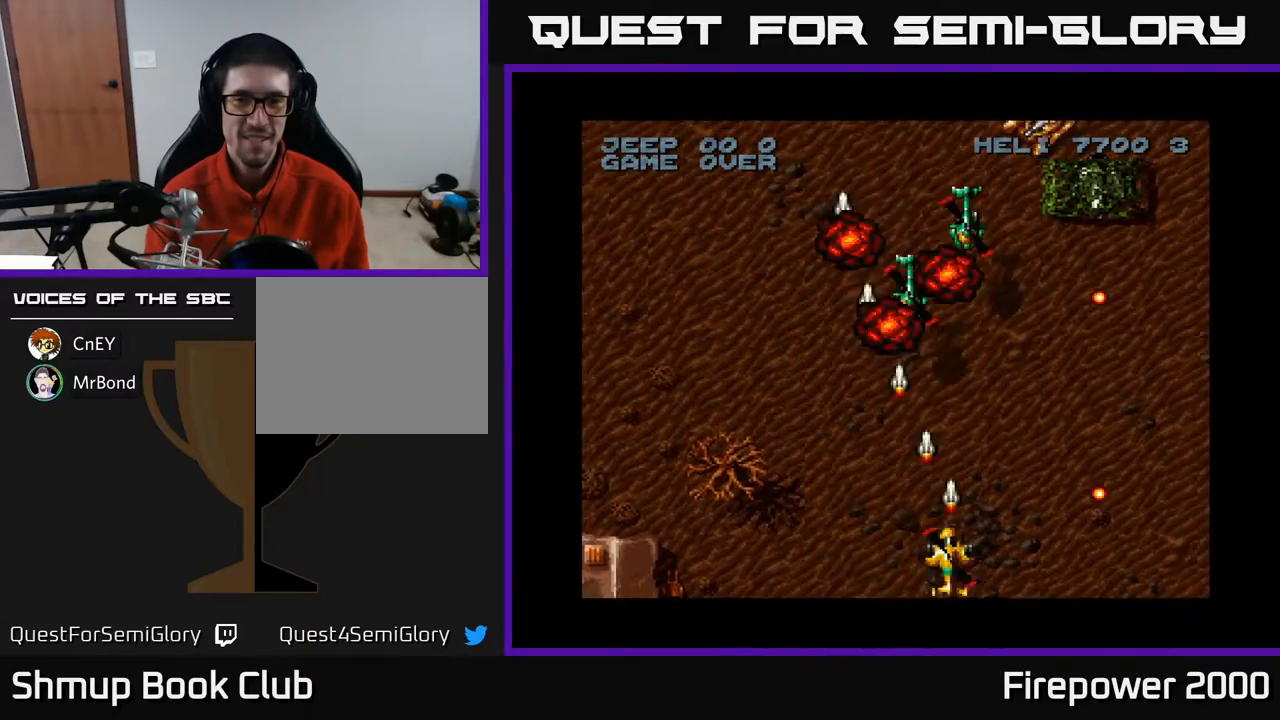
{"buttons": ["A", "DPAD_RIGHT"], "events": [[133, "DPAD_LEFT", "up"], [133, "DPAD_RIGHT", "down"], [233, "DPAD_RIGHT", "up"], [383, "DPAD_RIGHT", "down"]]}
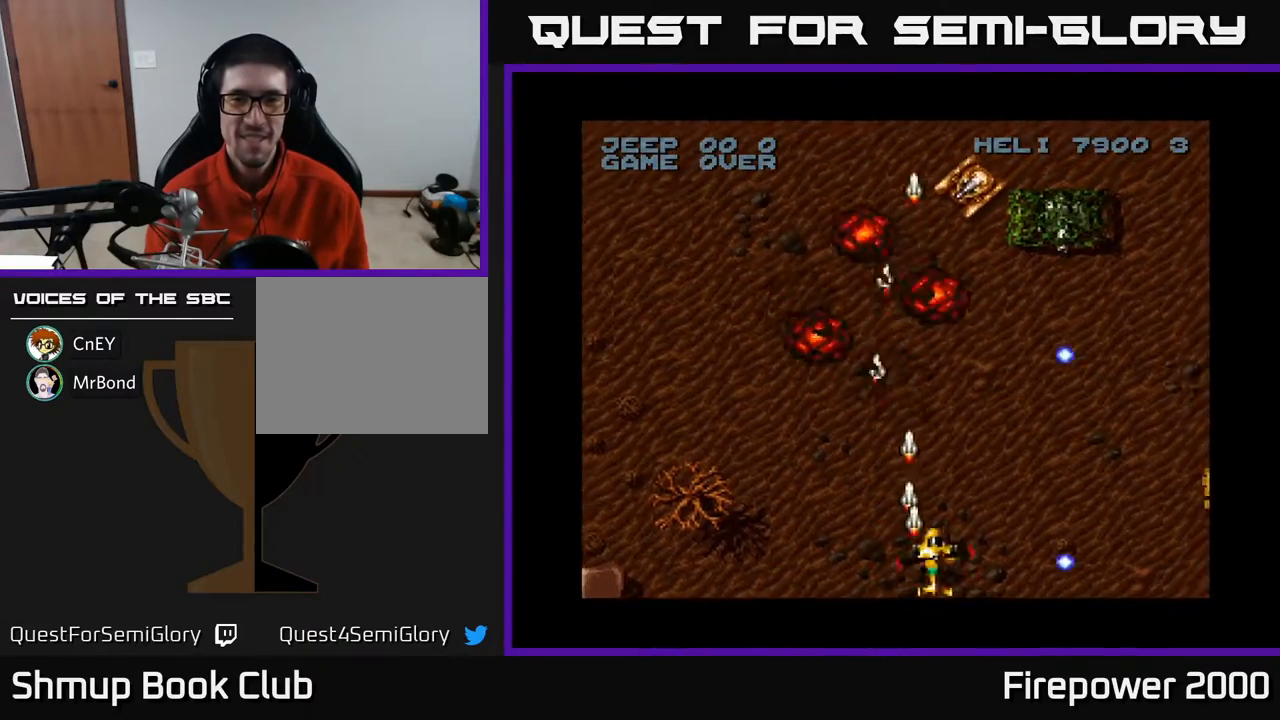
{"buttons": ["A", "DPAD_RIGHT"], "events": [[117, "DPAD_RIGHT", "up"], [133, "DPAD_LEFT", "down"], [283, "DPAD_LEFT", "up"], [300, "DPAD_RIGHT", "down"]]}
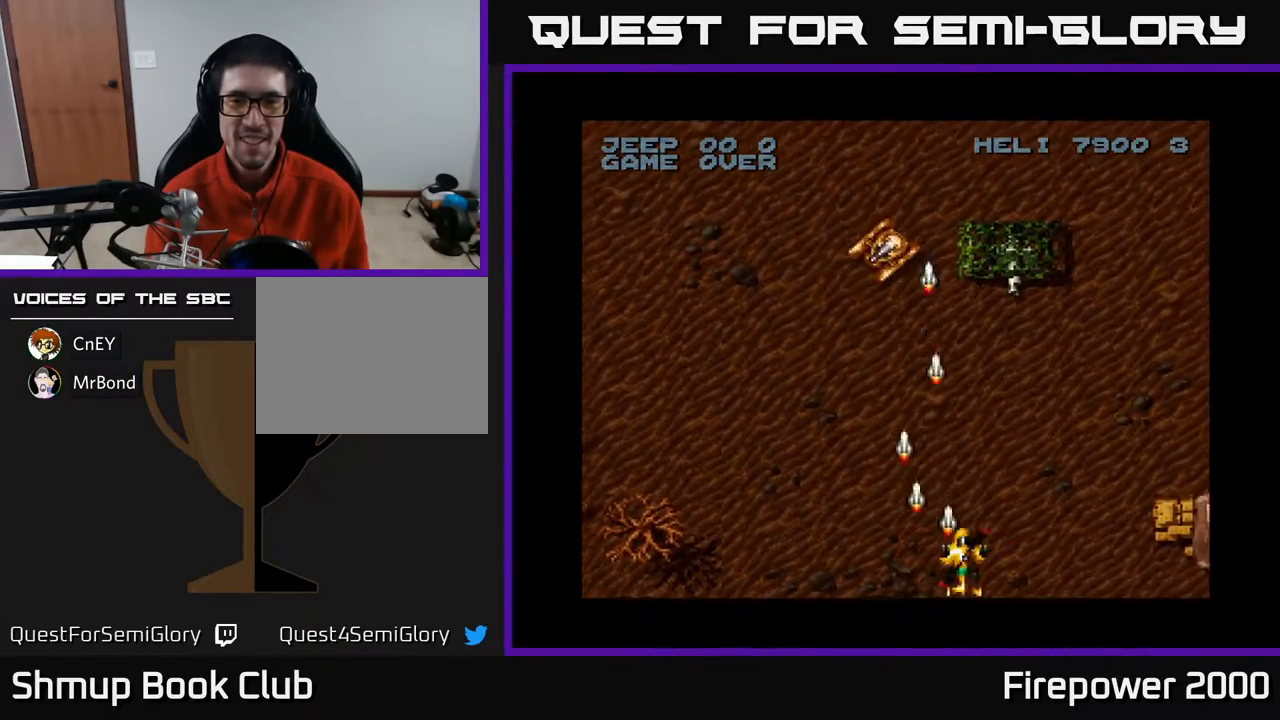
{"buttons": ["A"], "events": [[133, "DPAD_RIGHT", "up"], [150, "DPAD_UP", "down"], [283, "DPAD_UP", "up"]]}
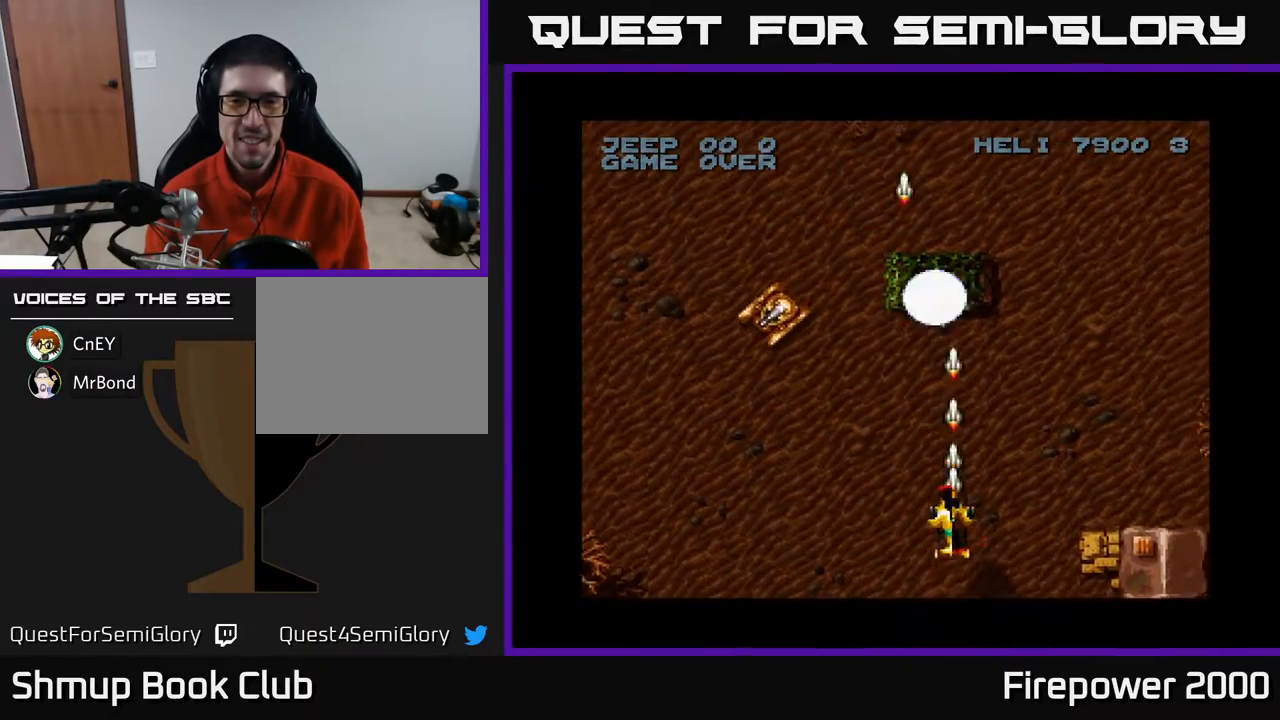
{"buttons": ["A", "DPAD_LEFT"], "events": [[50, "DPAD_DOWN", "down"], [83, "DPAD_LEFT", "down"], [183, "DPAD_DOWN", "up"]]}
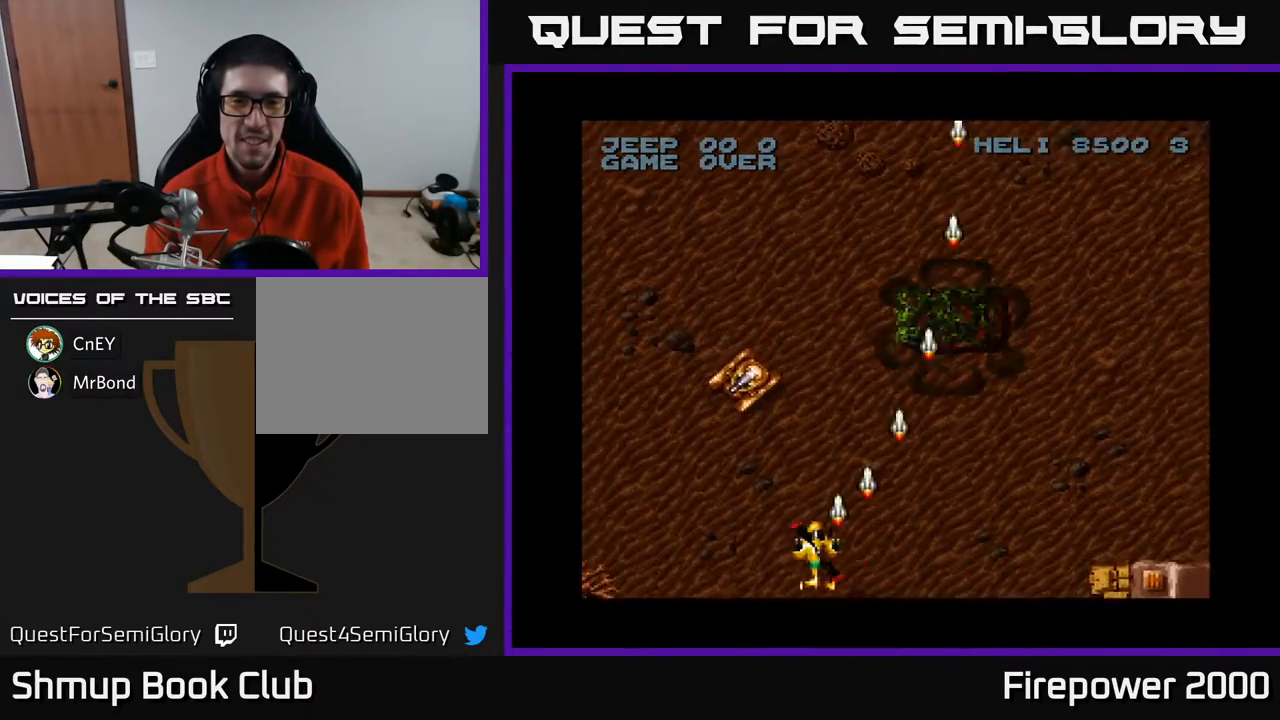
{"buttons": ["A", "DPAD_LEFT"], "events": [[300, "DPAD_LEFT", "up"], [350, "DPAD_RIGHT", "down"], [400, "DPAD_RIGHT", "up"], [450, "DPAD_LEFT", "down"]]}
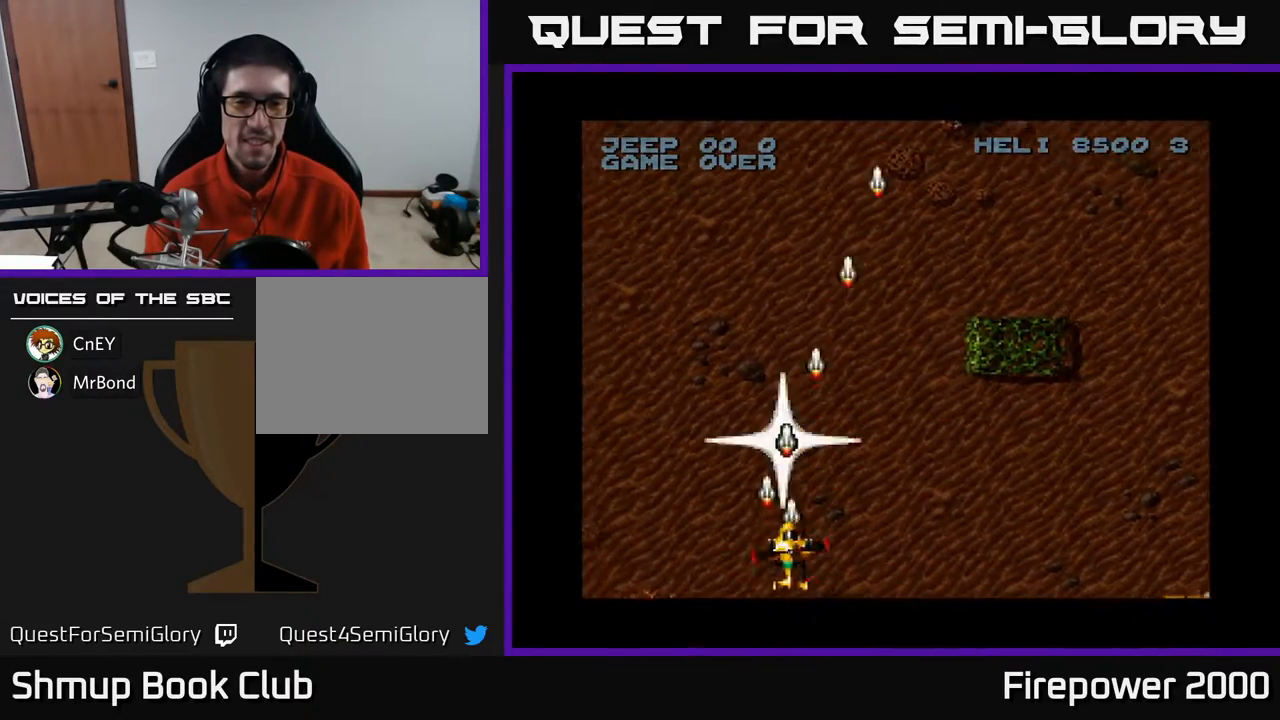
{"buttons": ["A", "DPAD_LEFT"], "events": []}
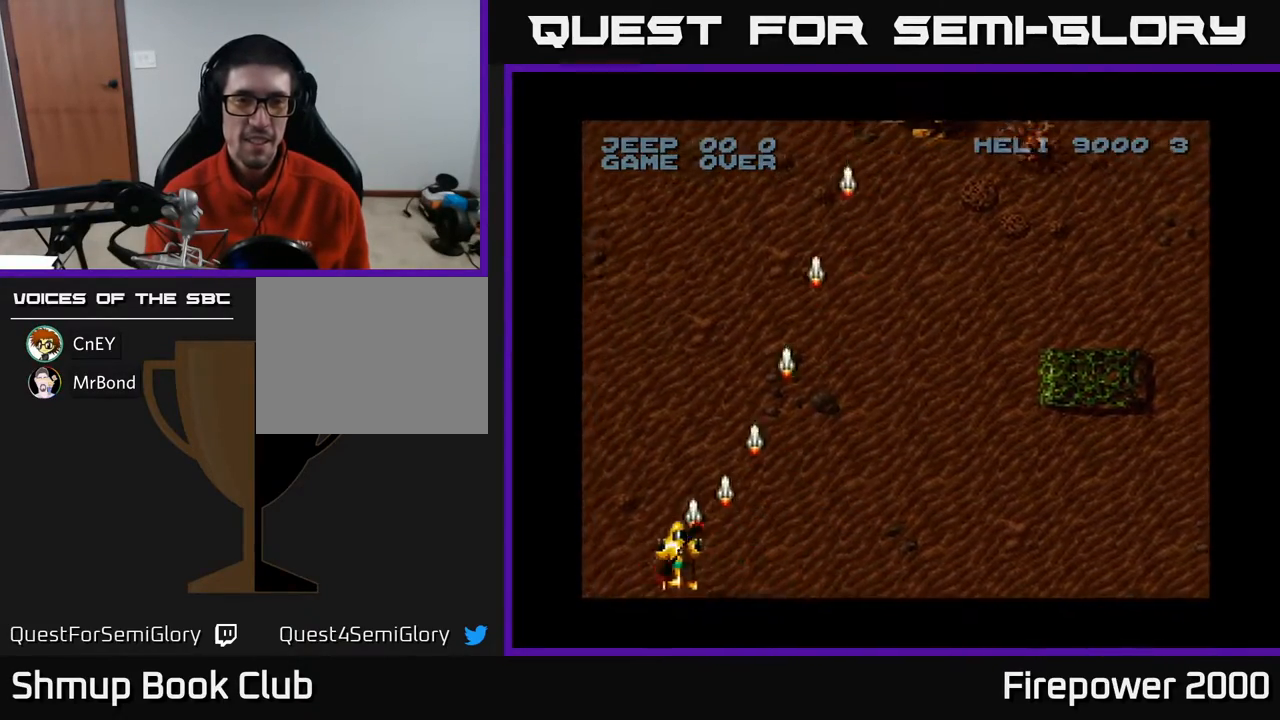
{"buttons": ["A", "DPAD_RIGHT"], "events": [[250, "DPAD_LEFT", "up"], [300, "DPAD_RIGHT", "down"], [333, "A", "up"], [383, "A", "down"]]}
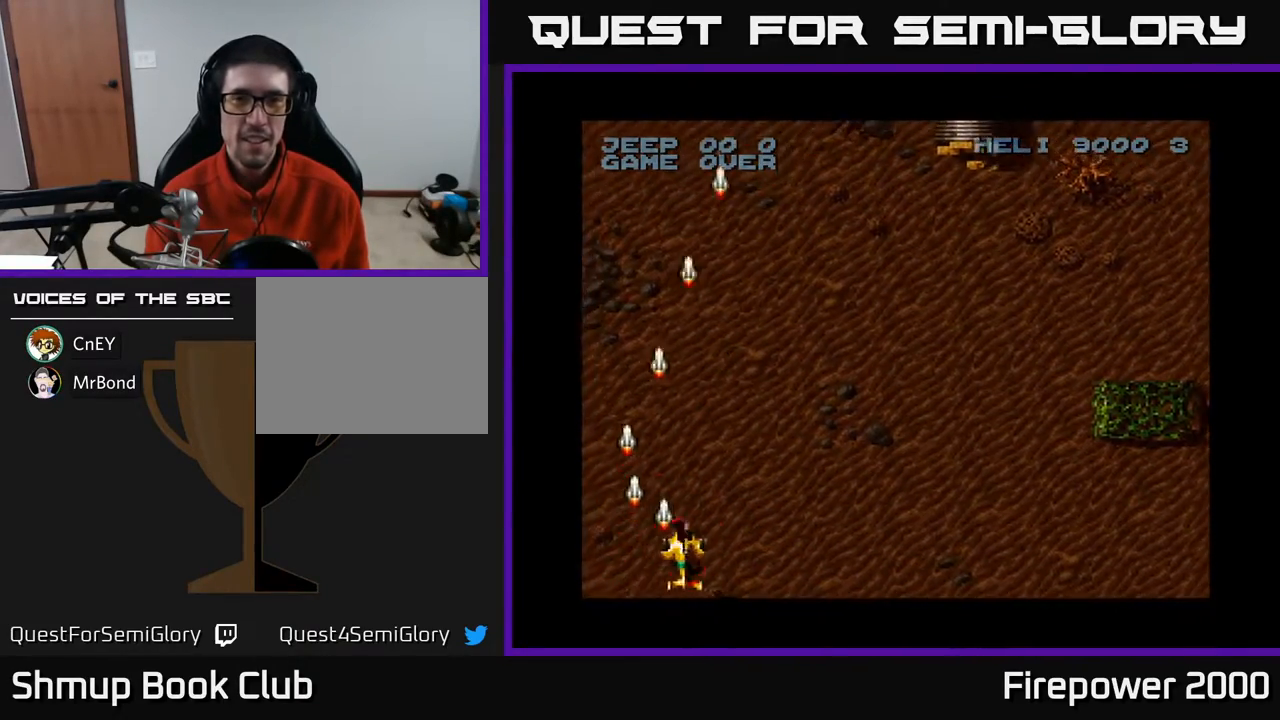
{"buttons": ["A", "DPAD_RIGHT"], "events": []}
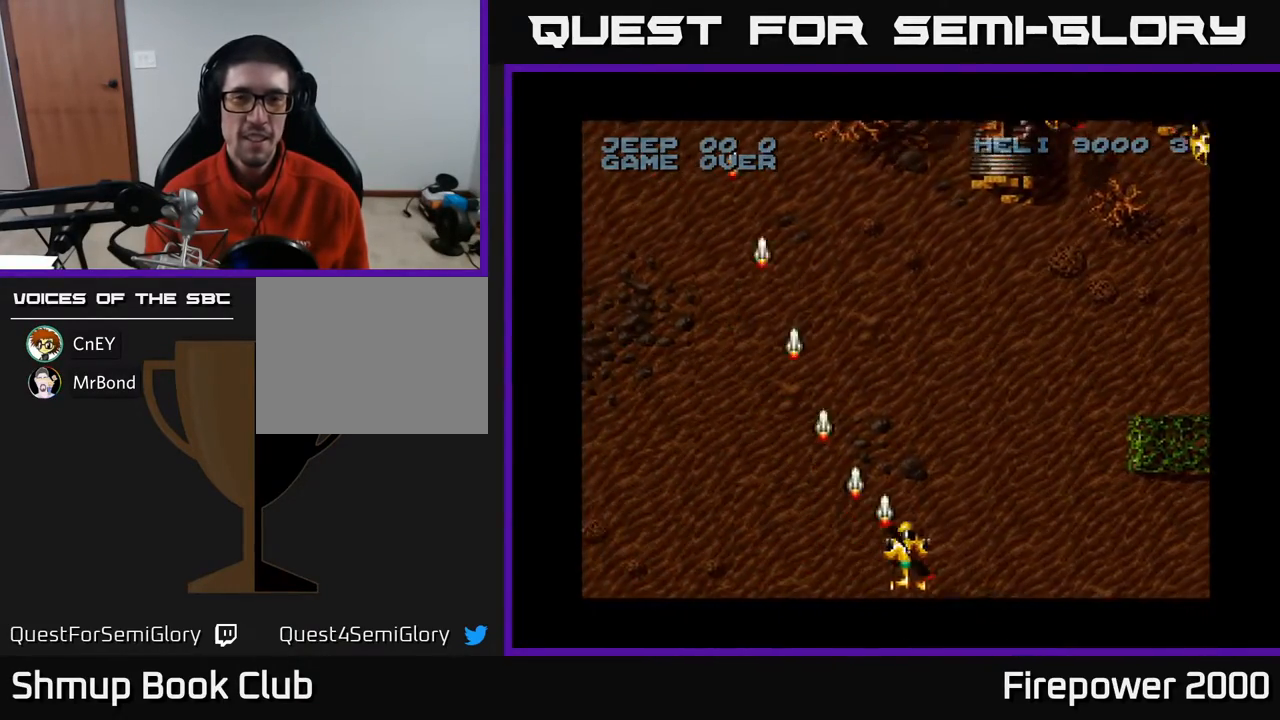
{"buttons": ["A", "DPAD_RIGHT"], "events": []}
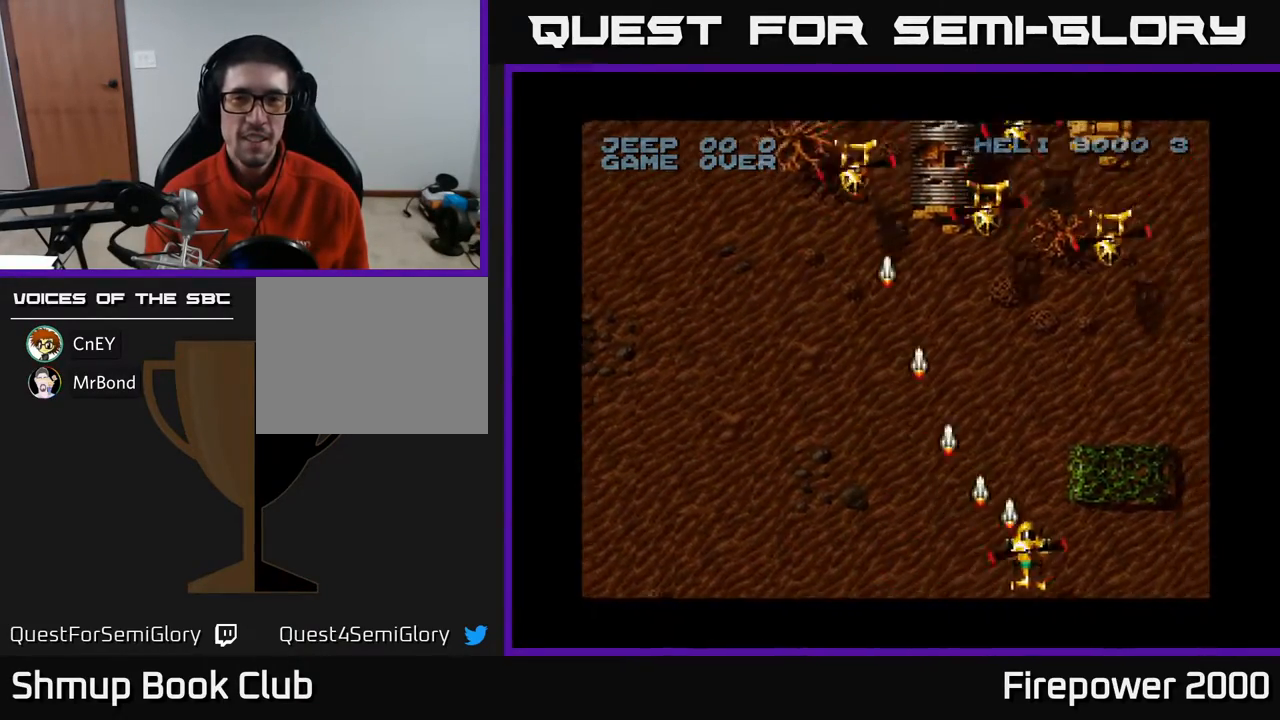
{"buttons": ["A", "DPAD_LEFT"], "events": [[350, "DPAD_RIGHT", "up"], [400, "DPAD_LEFT", "down"]]}
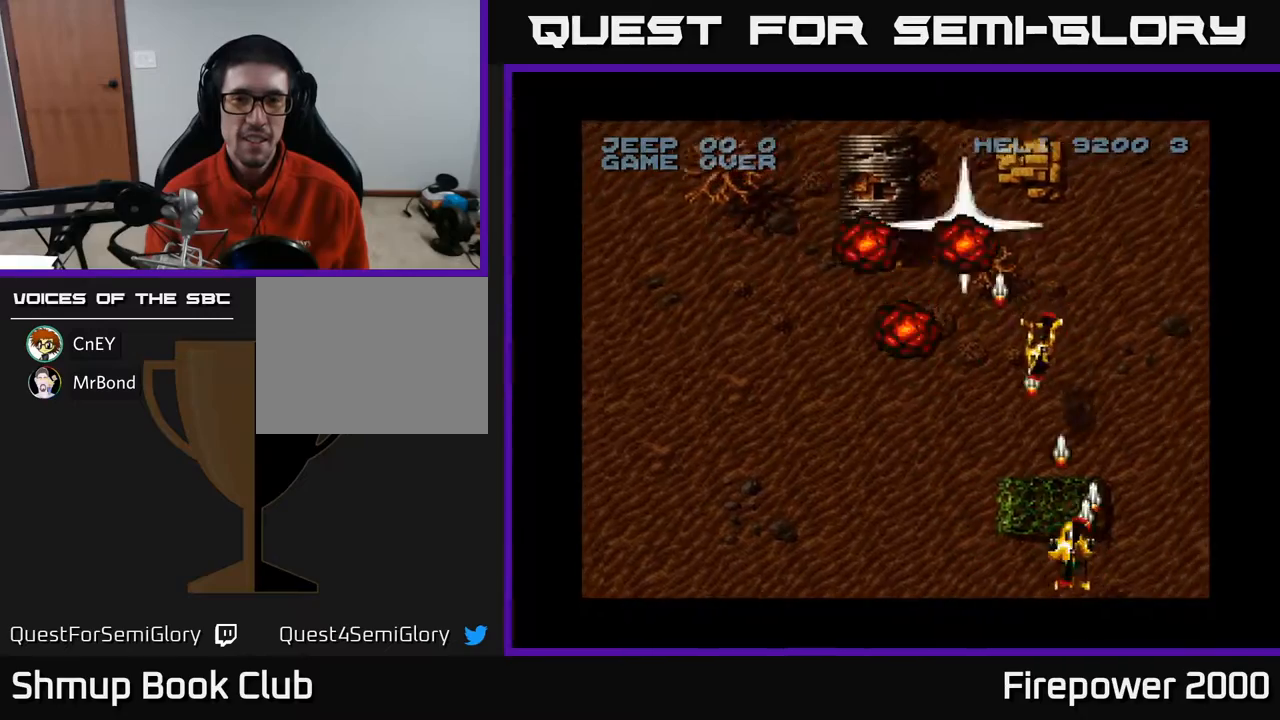
{"buttons": ["A", "DPAD_LEFT"], "events": []}
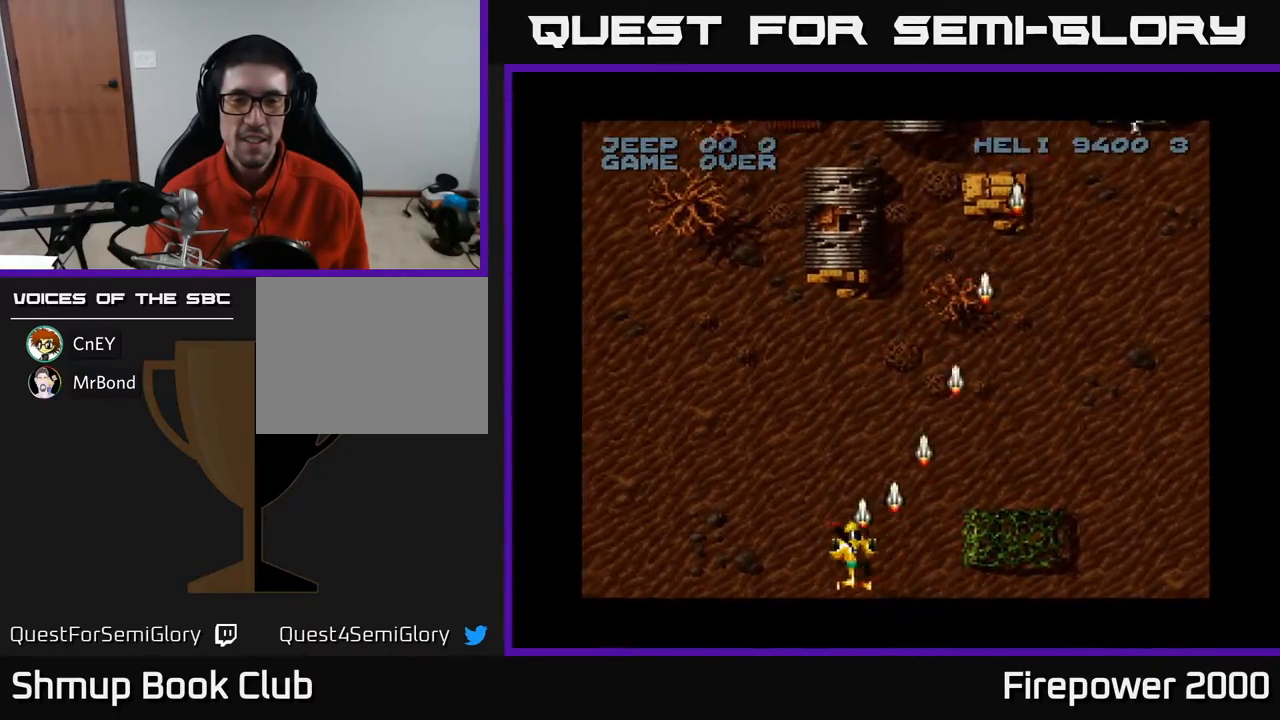
{"buttons": ["A", "DPAD_RIGHT"], "events": [[300, "DPAD_LEFT", "up"], [350, "DPAD_RIGHT", "down"]]}
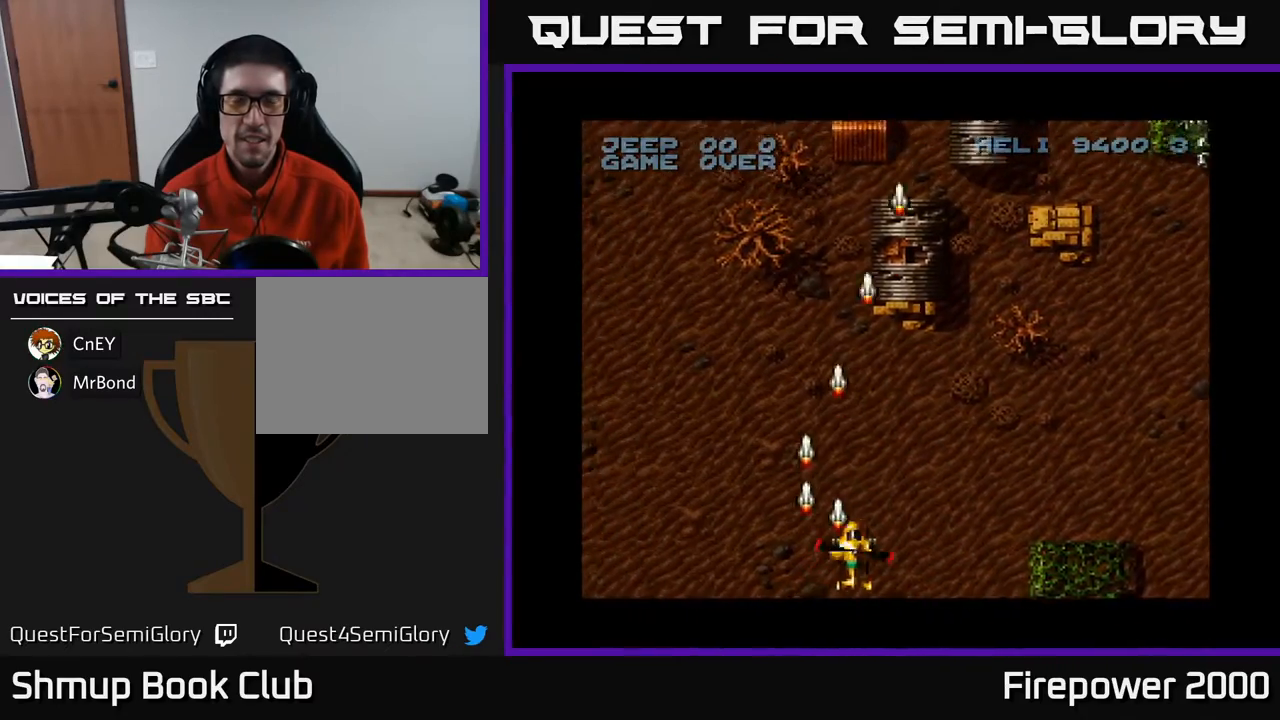
{"buttons": ["A", "DPAD_RIGHT"], "events": []}
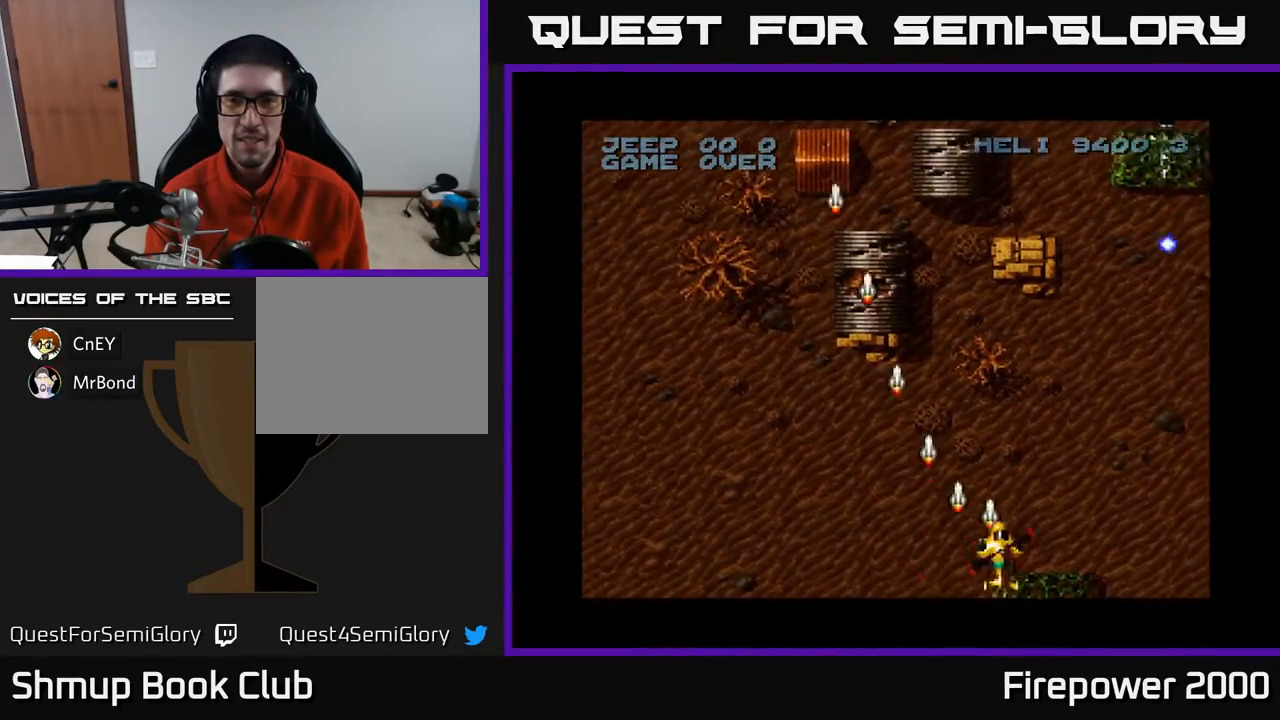
{"buttons": ["A", "DPAD_UP", "DPAD_LEFT"], "events": [[333, "DPAD_RIGHT", "up"], [350, "DPAD_LEFT", "down"], [483, "DPAD_UP", "down"]]}
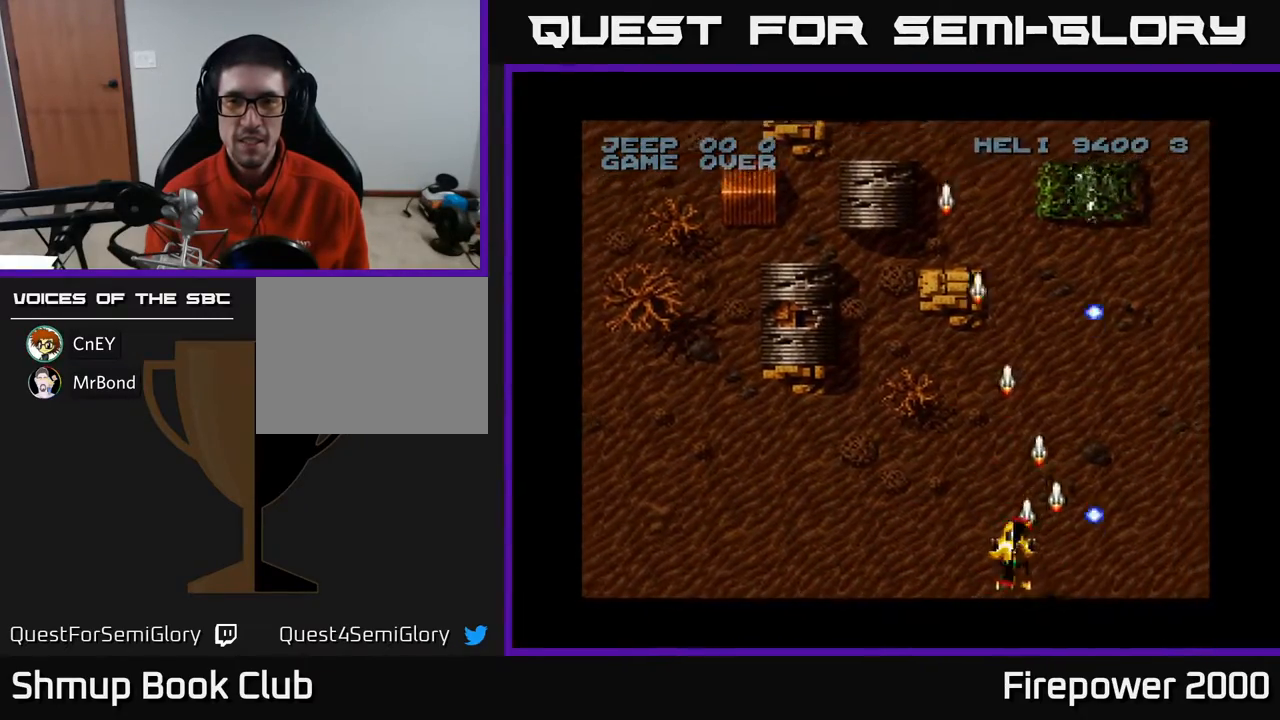
{"buttons": ["A", "DPAD_UP"], "events": [[17, "DPAD_LEFT", "up"], [67, "DPAD_UP", "up"], [467, "DPAD_UP", "down"]]}
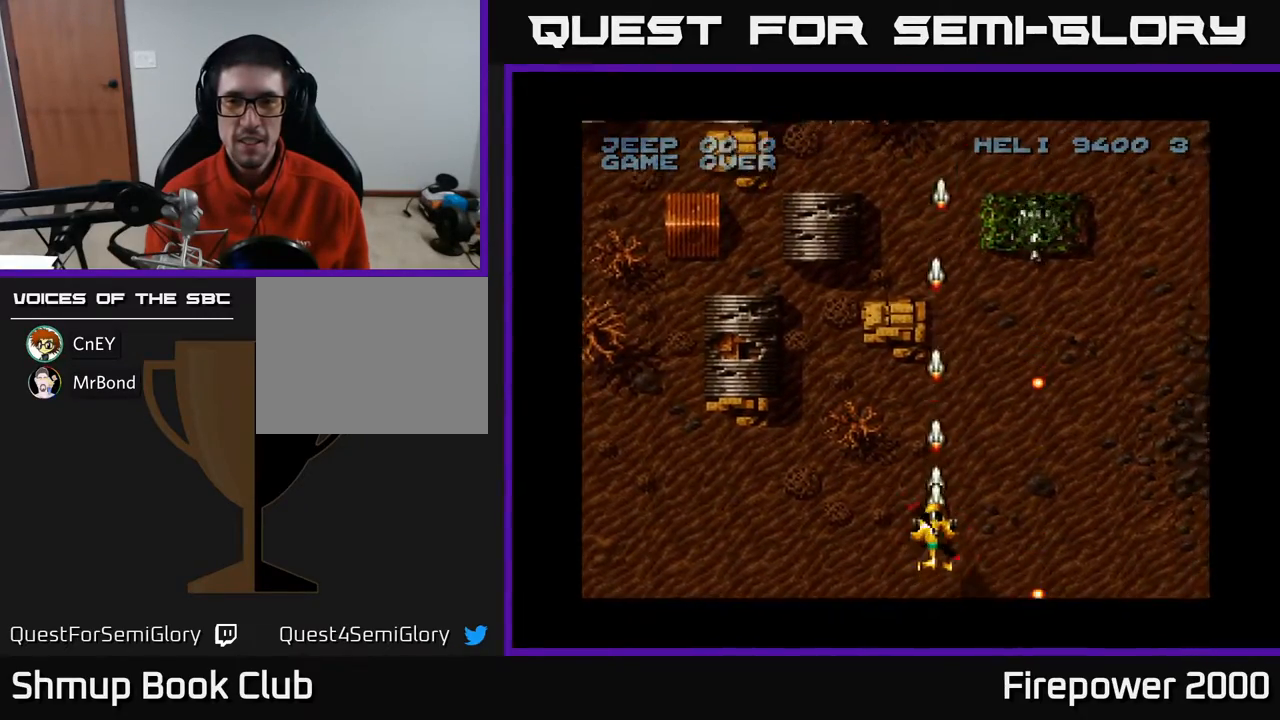
{"buttons": ["A", "DPAD_DOWN"], "events": [[133, "DPAD_RIGHT", "down"], [167, "DPAD_UP", "up"], [400, "DPAD_DOWN", "down"], [433, "DPAD_RIGHT", "up"]]}
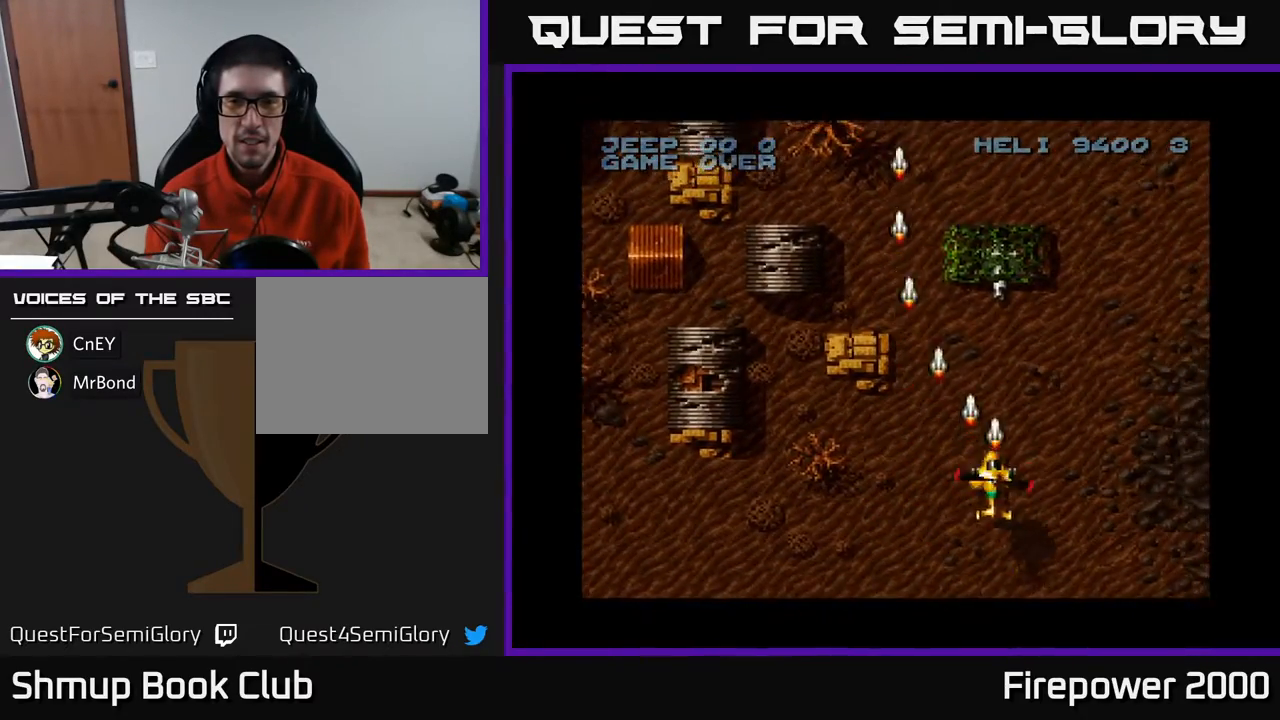
{"buttons": ["A", "DPAD_LEFT"], "events": [[383, "DPAD_DOWN", "up"], [383, "DPAD_LEFT", "down"]]}
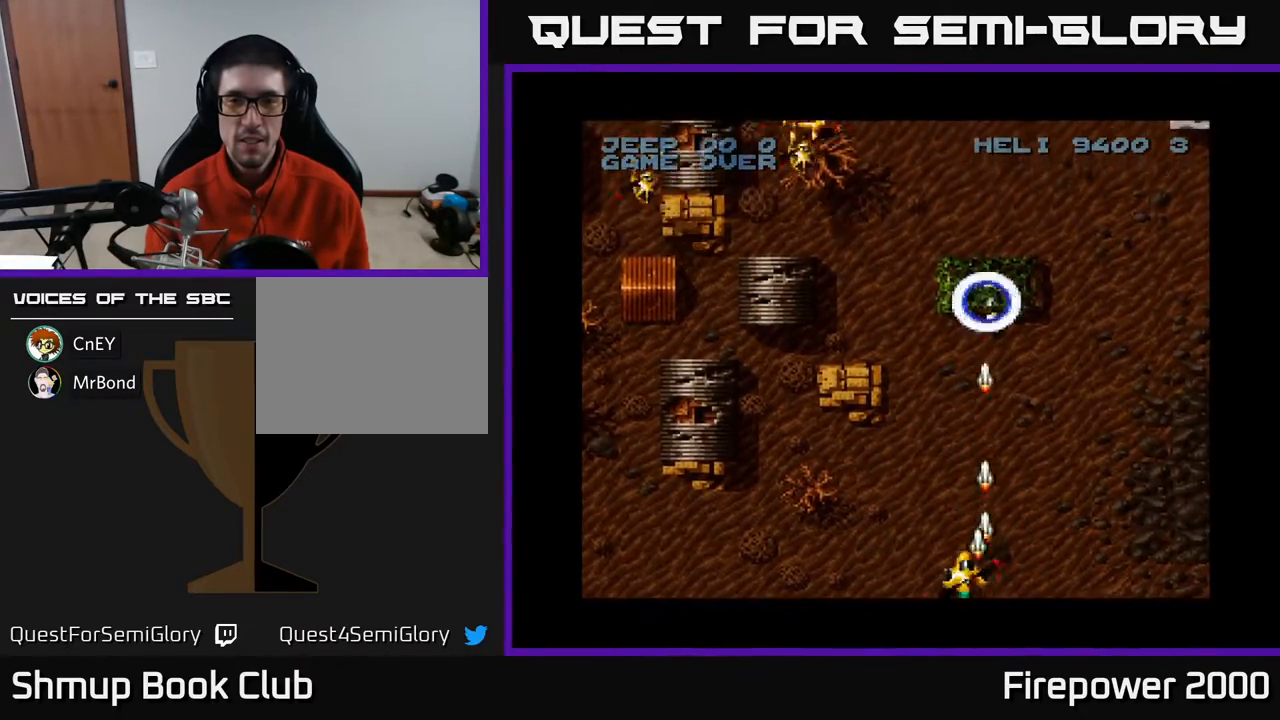
{"buttons": ["A", "DPAD_UP", "DPAD_LEFT"], "events": [[367, "DPAD_UP", "down"]]}
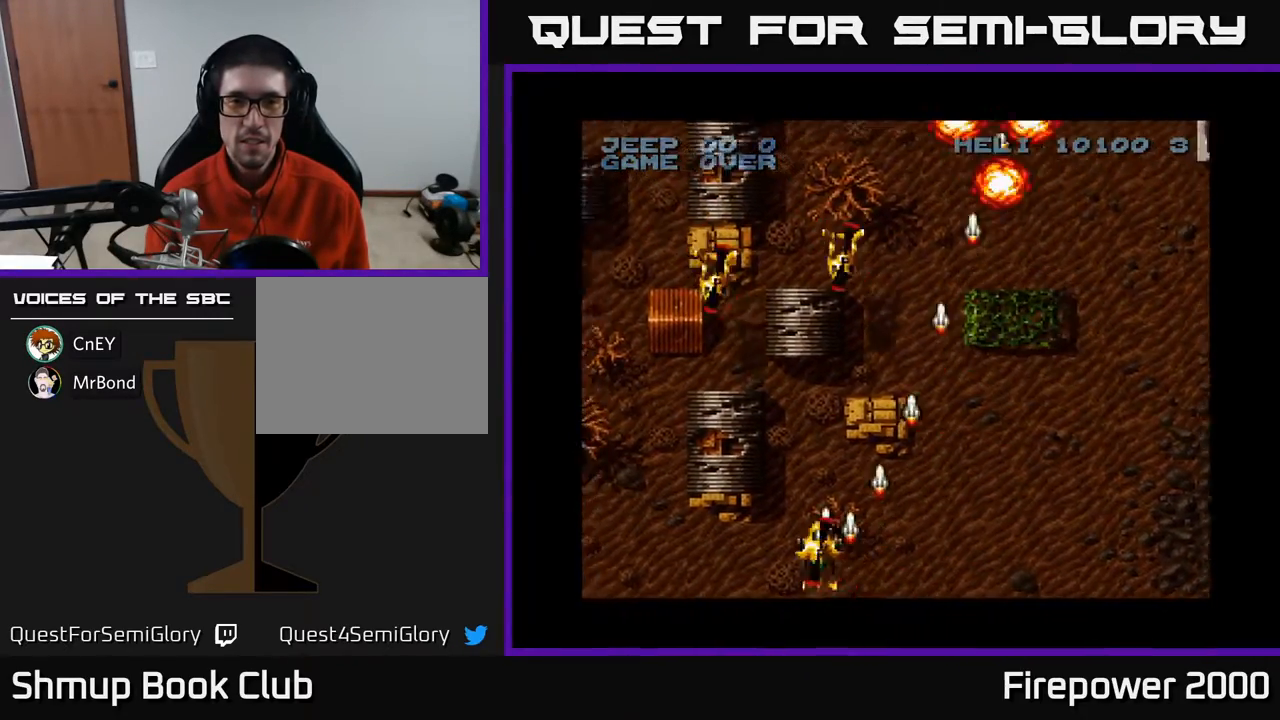
{"buttons": ["A", "DPAD_LEFT"], "events": [[250, "DPAD_UP", "up"]]}
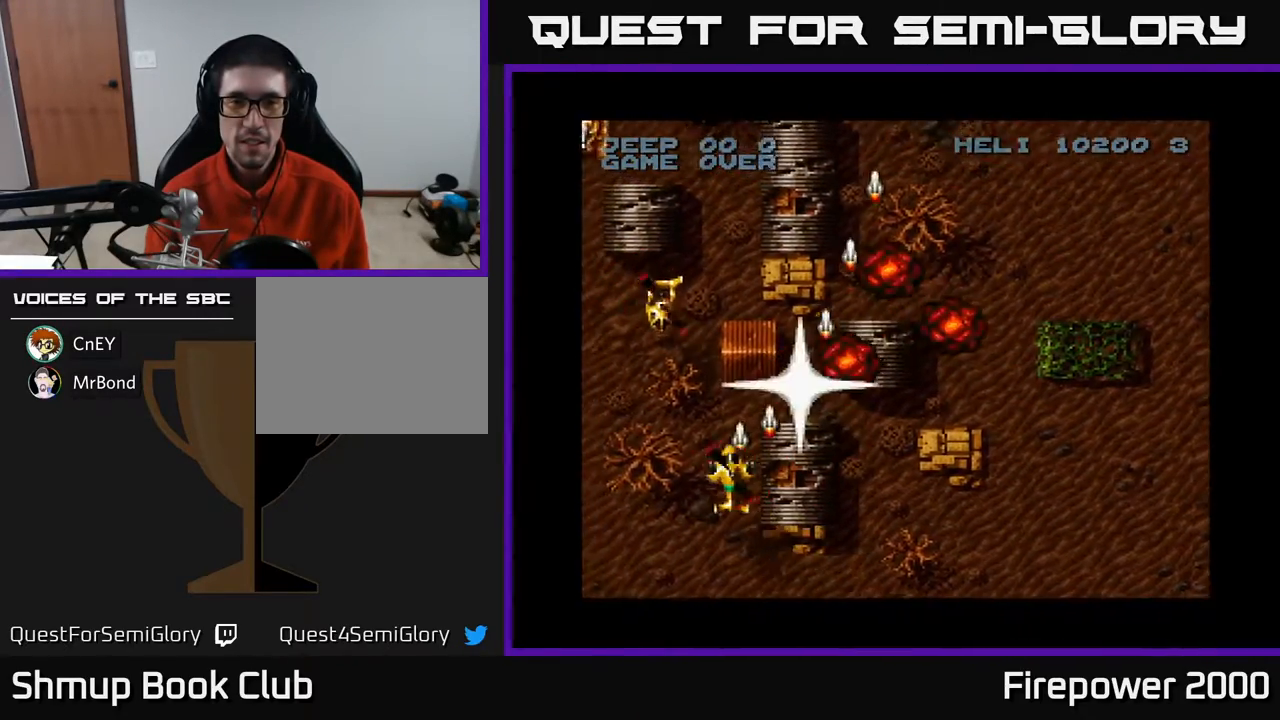
{"buttons": ["A", "DPAD_LEFT"], "events": [[200, "DPAD_DOWN", "down"], [217, "DPAD_LEFT", "up"], [383, "DPAD_LEFT", "down"], [417, "DPAD_DOWN", "up"]]}